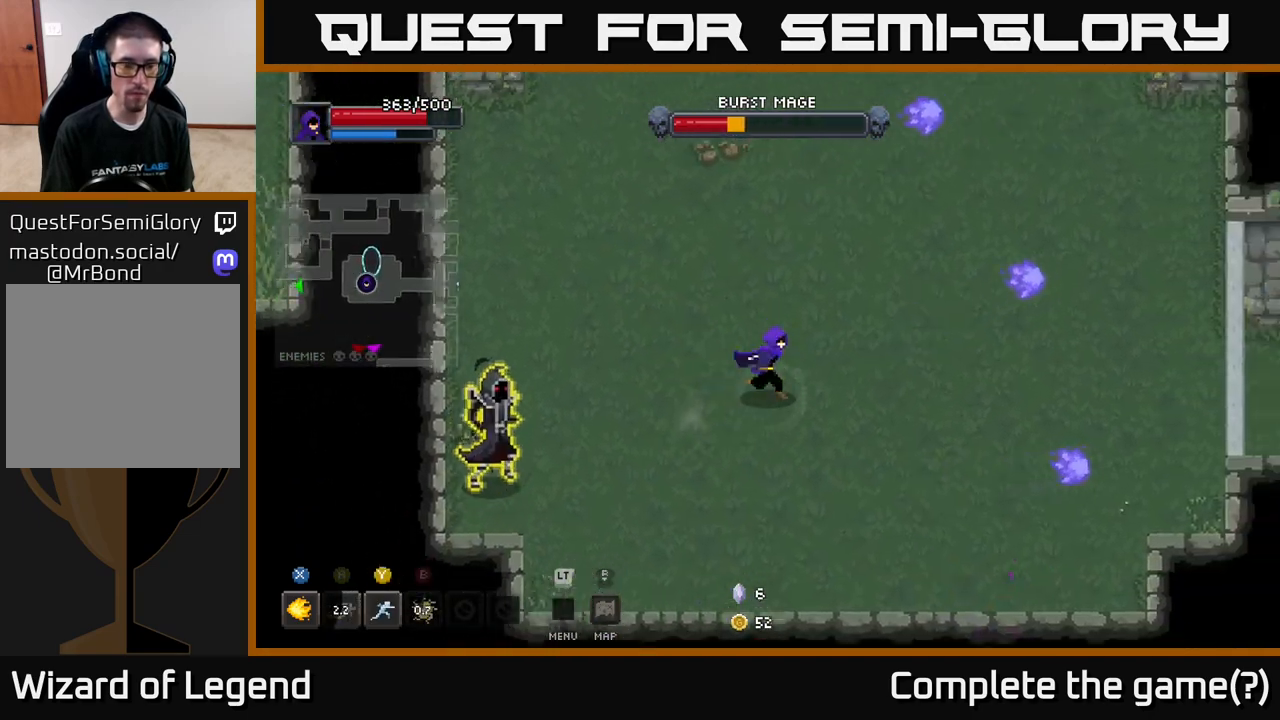
Gameplay with a controller (Xbox layout); each line is a JSON object with the inputs held at the frame after it. "events" lists button and stick changes between this image and that frame as [ms after this image, input, new state], when the widget could be followed in between.
{"buttons": [], "left_stick": "down", "right_stick": "center", "events": [[67, "left_stick", "up"], [200, "left_stick", "left"], [483, "left_stick", "down"]]}
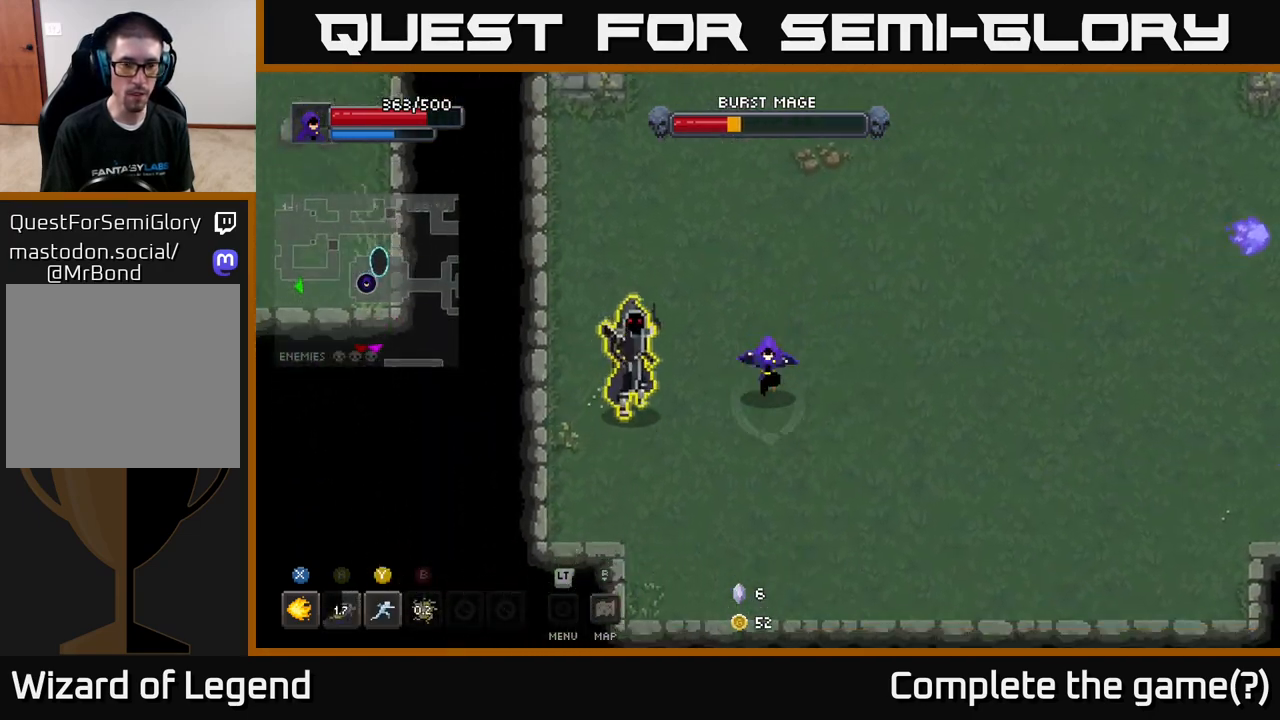
{"buttons": [], "left_stick": "up", "right_stick": "center", "events": [[67, "left_stick", "down-right"], [300, "left_stick", "up-right"], [400, "left_stick", "up"]]}
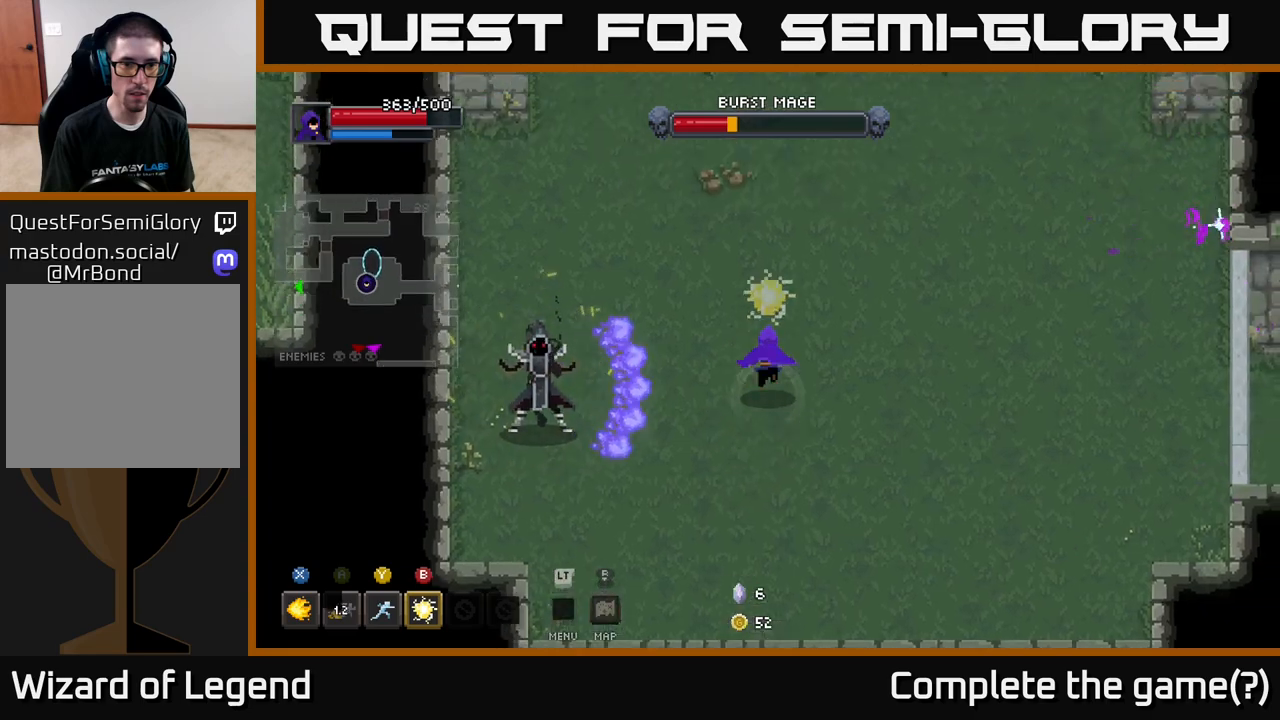
{"buttons": [], "left_stick": "up", "right_stick": "center", "events": []}
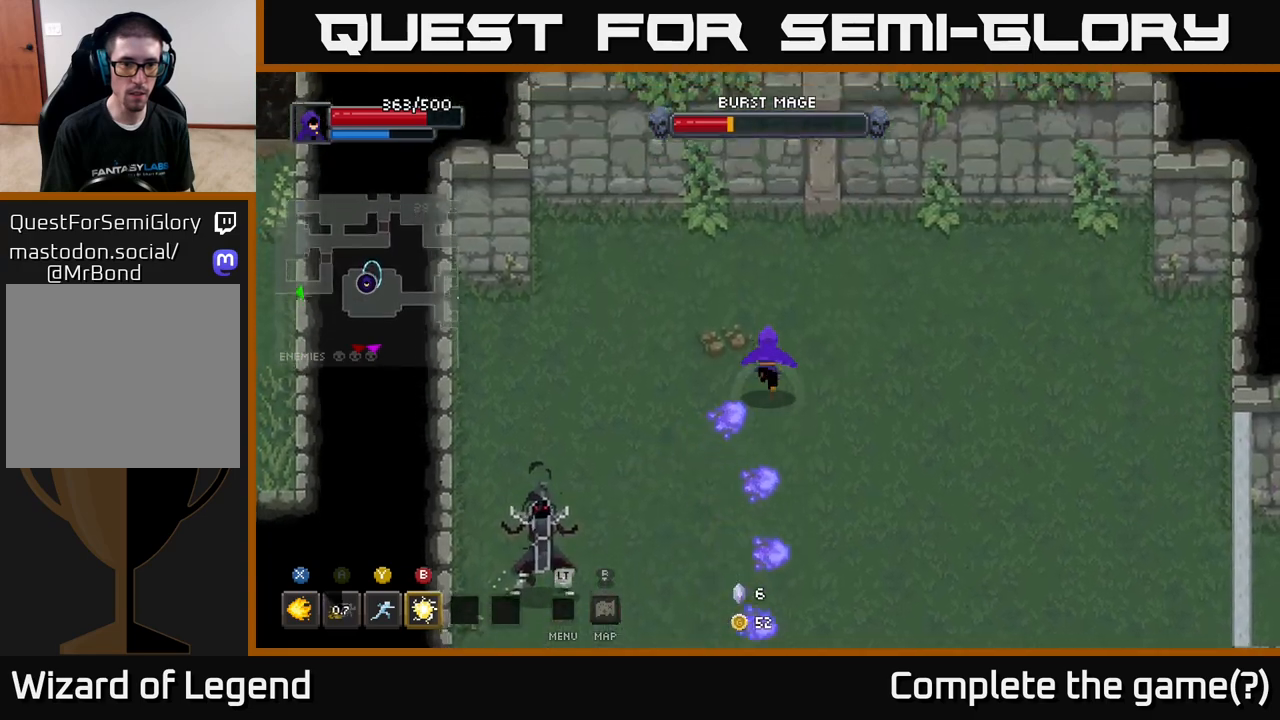
{"buttons": [], "left_stick": "down-left", "right_stick": "center", "events": [[167, "left_stick", "left"], [250, "left_stick", "down-left"]]}
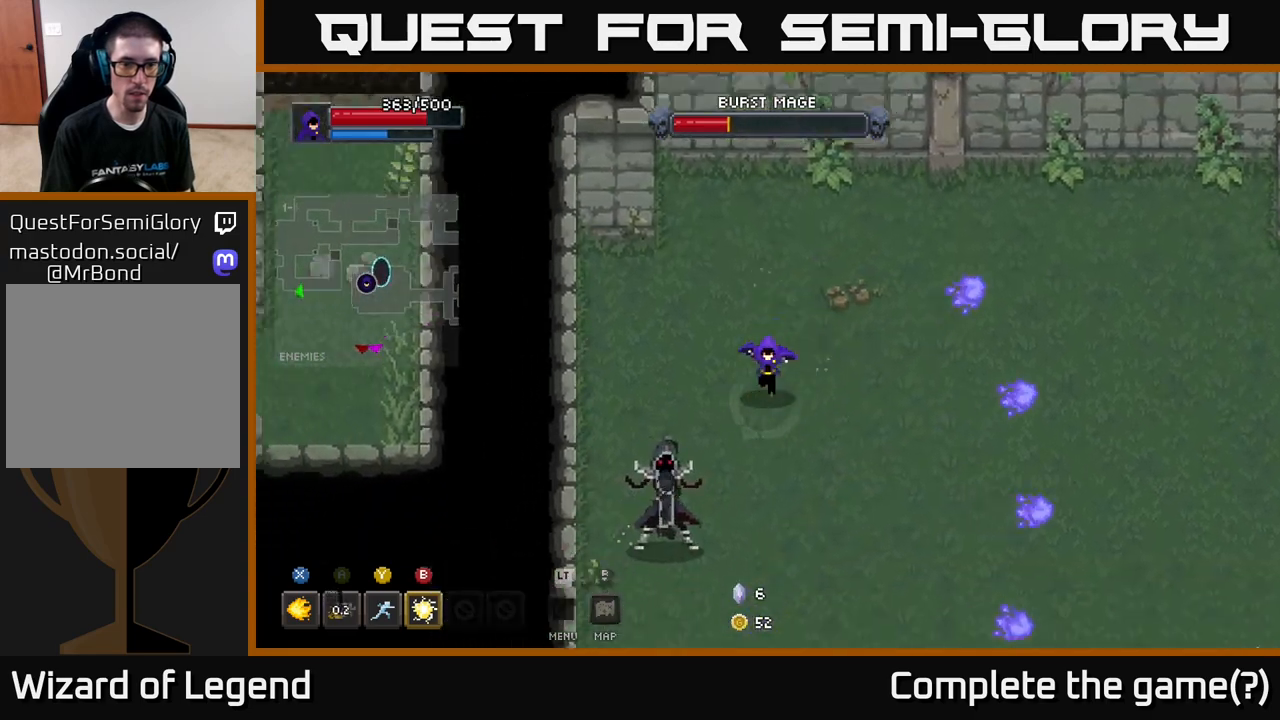
{"buttons": ["X"], "left_stick": "down-left", "right_stick": "center", "events": [[167, "X", "down"]]}
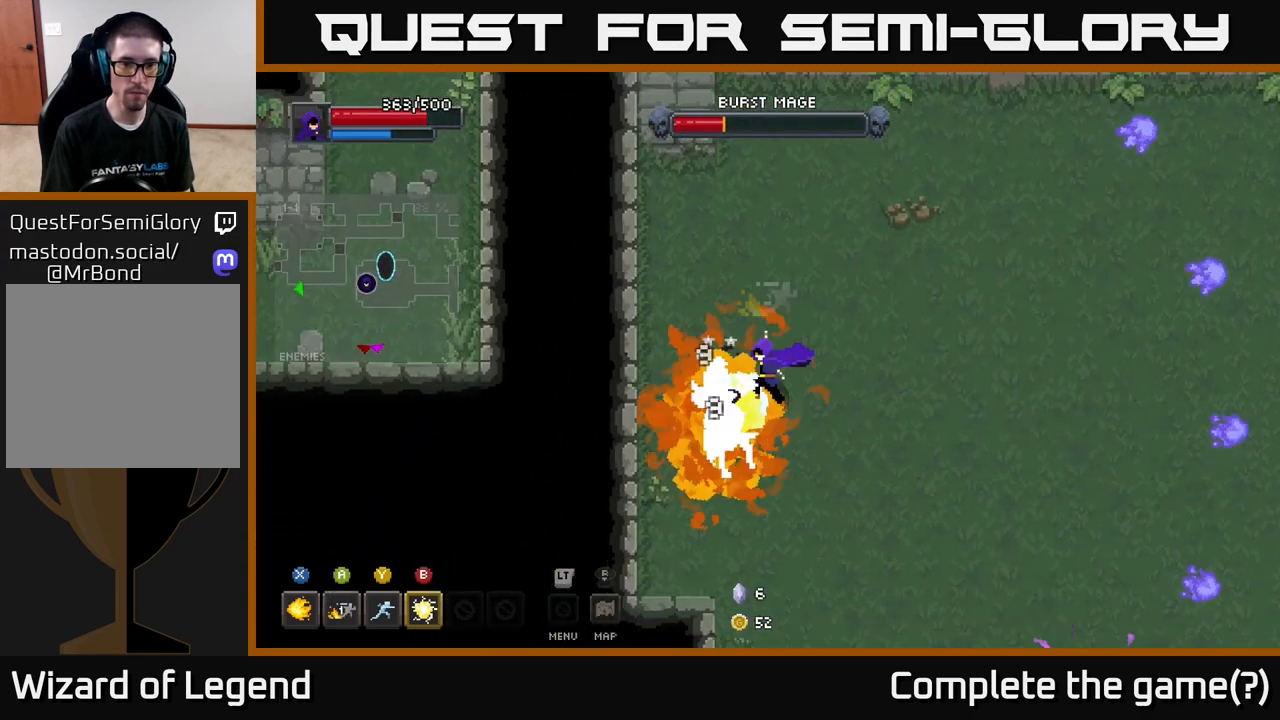
{"buttons": ["X"], "left_stick": "down-left", "right_stick": "center", "events": [[183, "left_stick", "center"], [383, "left_stick", "down-left"]]}
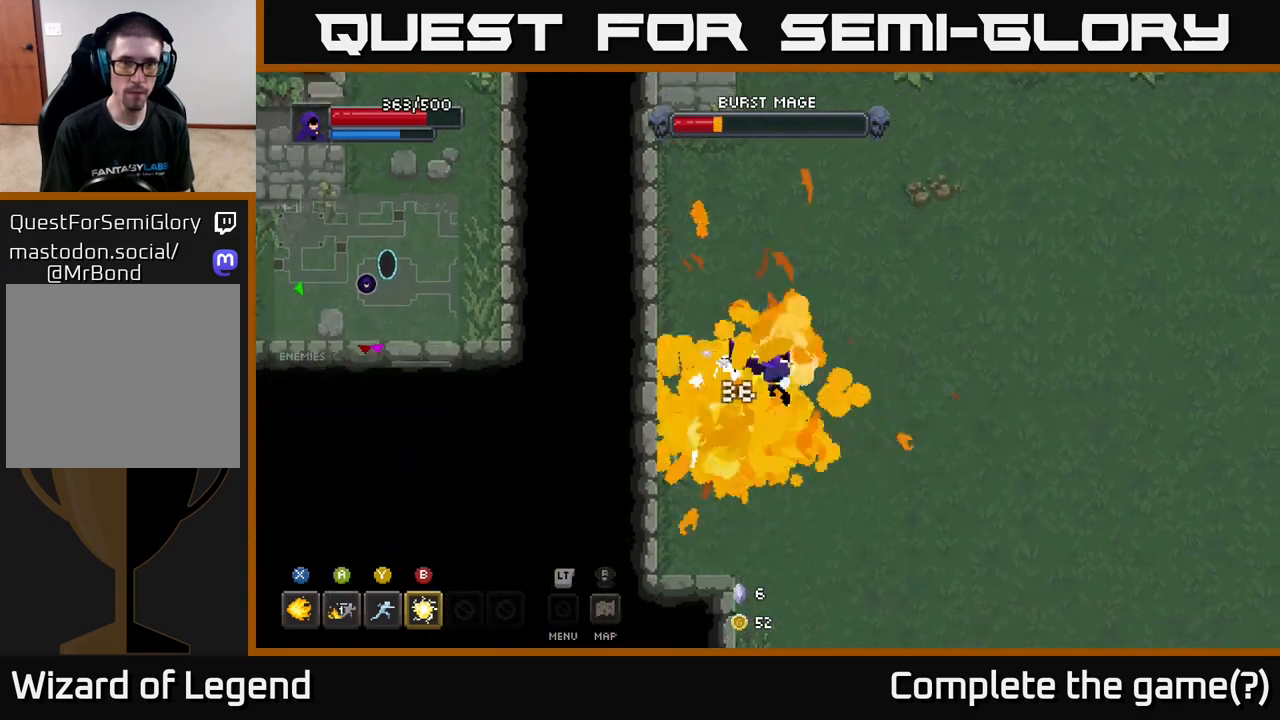
{"buttons": [], "left_stick": "down-left", "right_stick": "center", "events": [[33, "X", "up"], [133, "B", "down"], [267, "B", "up"]]}
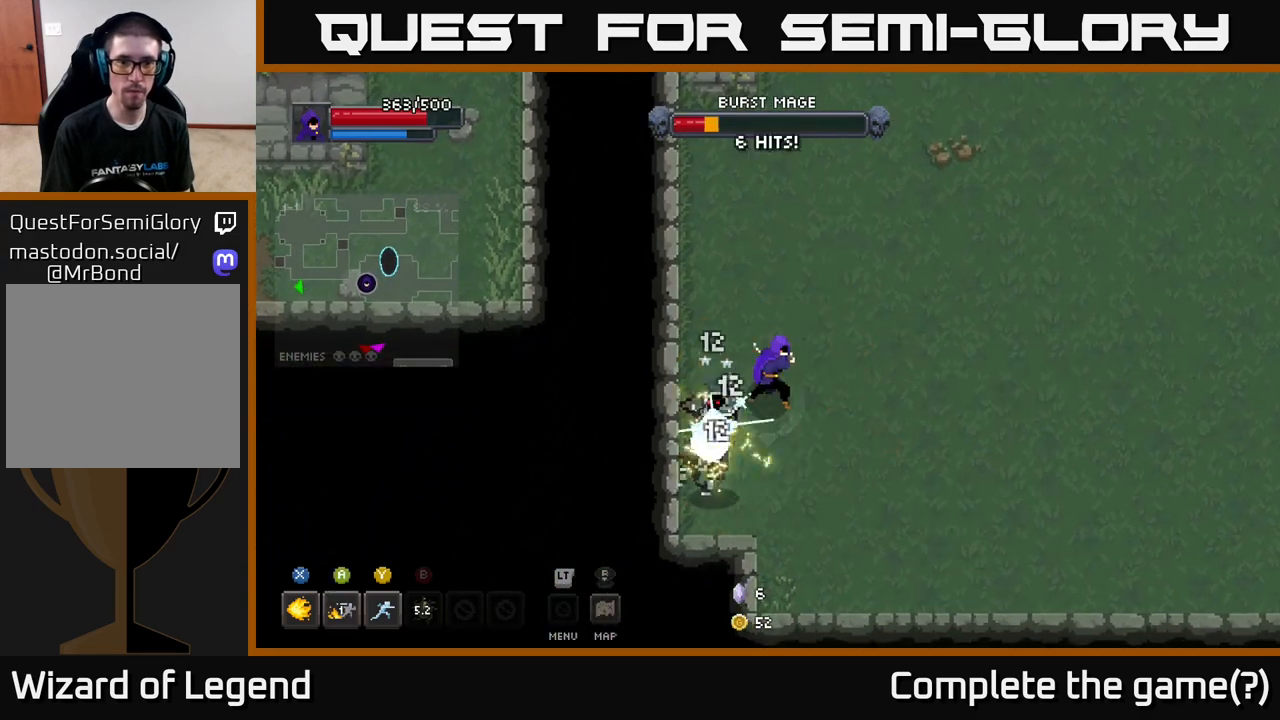
{"buttons": [], "left_stick": "center", "right_stick": "center", "events": [[17, "left_stick", "center"], [83, "Y", "down"], [117, "left_stick", "down-left"], [233, "Y", "up"], [467, "left_stick", "center"]]}
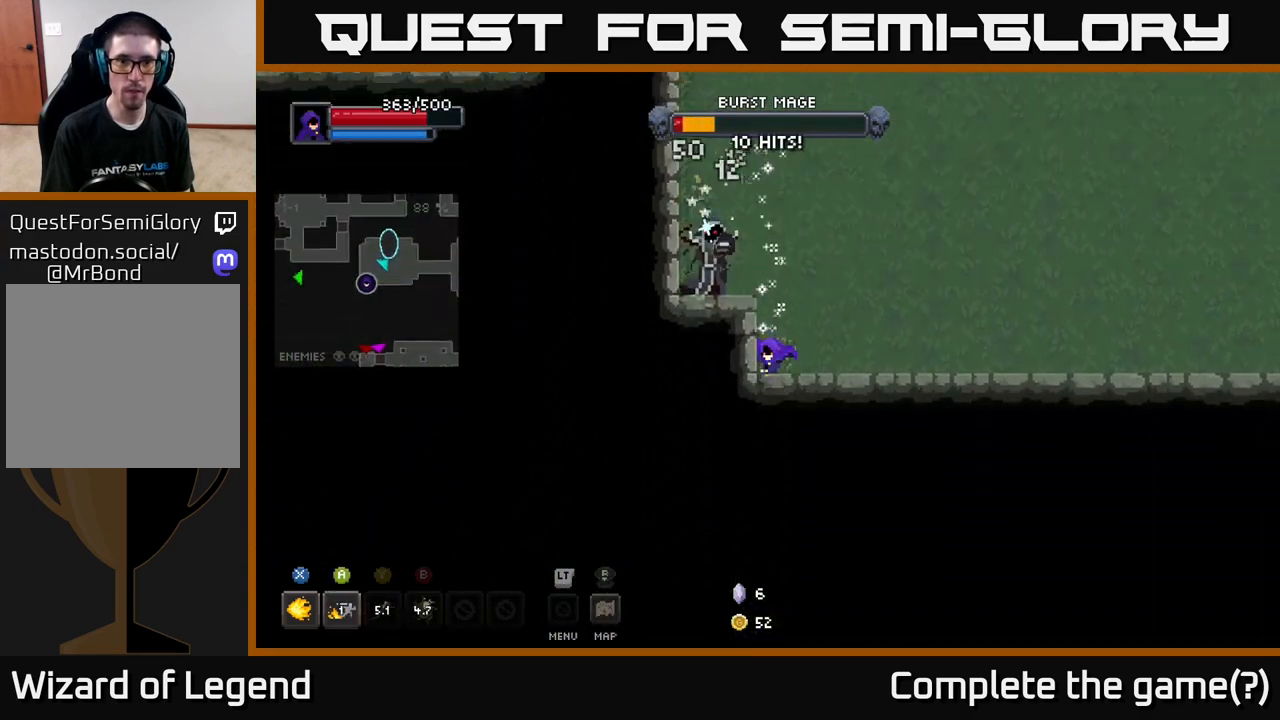
{"buttons": ["X"], "left_stick": "up-left", "right_stick": "center", "events": [[83, "left_stick", "left"], [150, "X", "down"], [200, "left_stick", "up-left"]]}
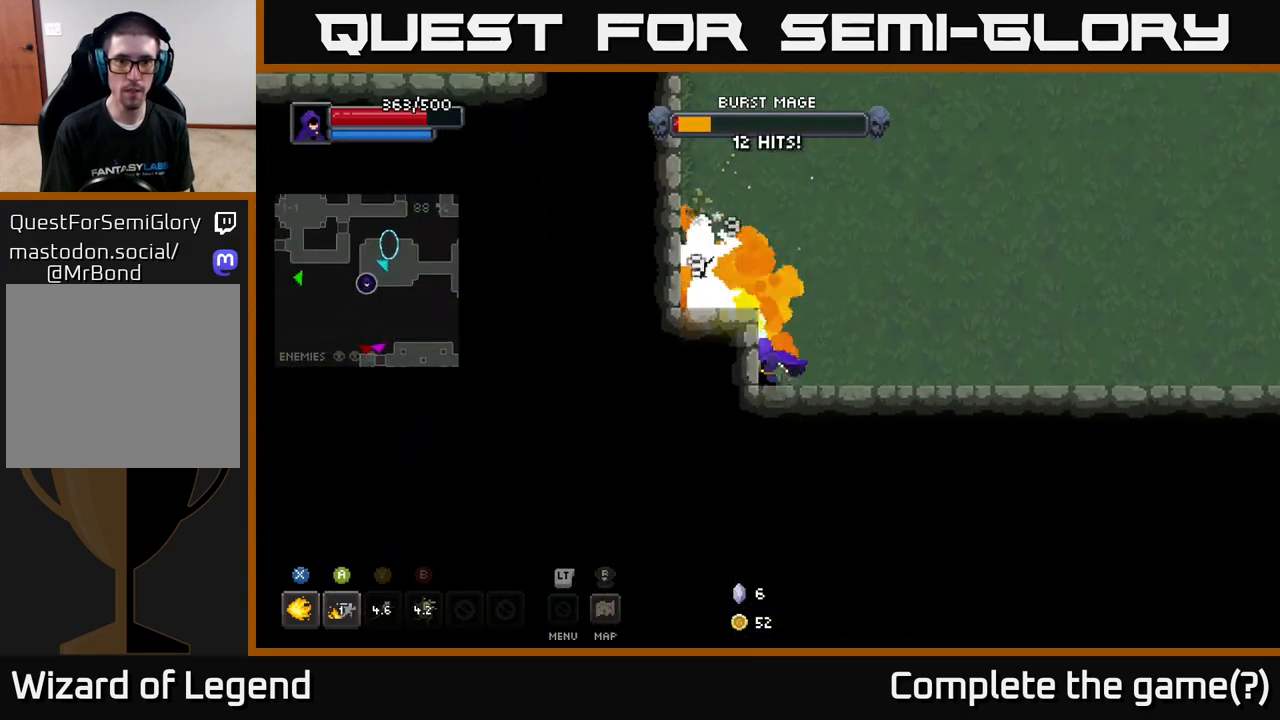
{"buttons": [], "left_stick": "center", "right_stick": "center", "events": [[350, "left_stick", "center"], [500, "X", "up"]]}
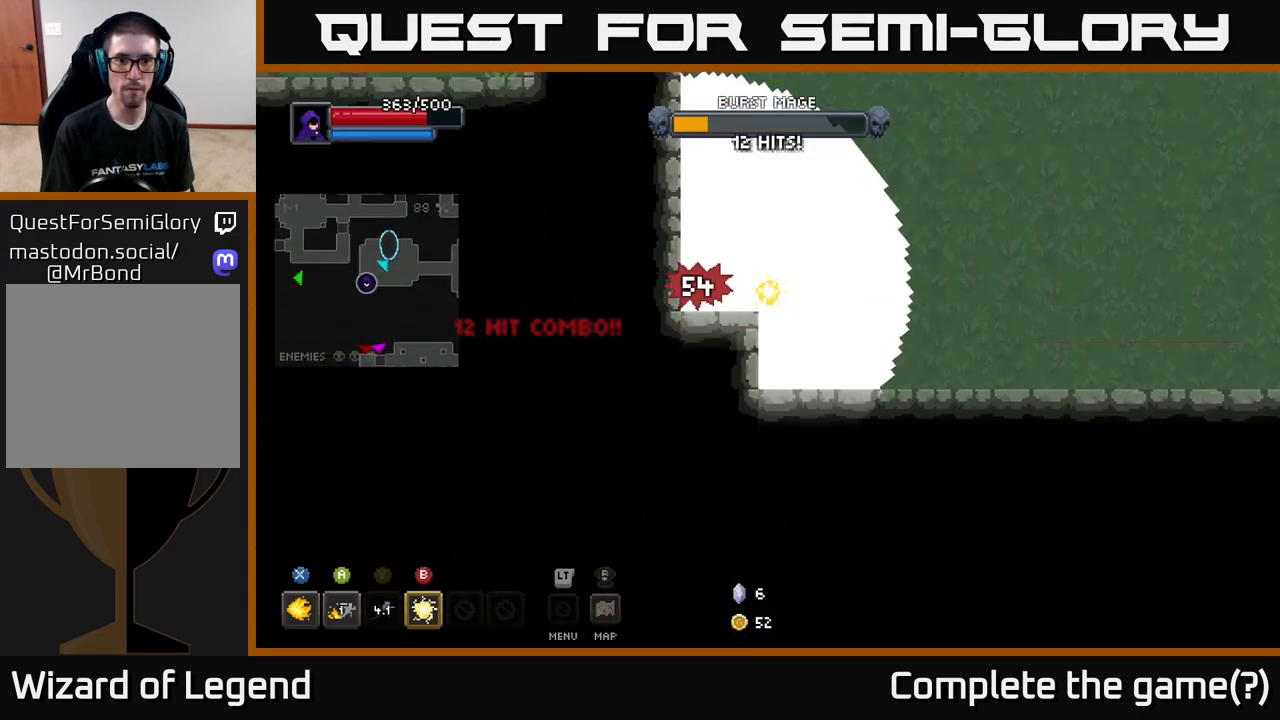
{"buttons": [], "left_stick": "up-right", "right_stick": "center", "events": [[150, "left_stick", "up-right"]]}
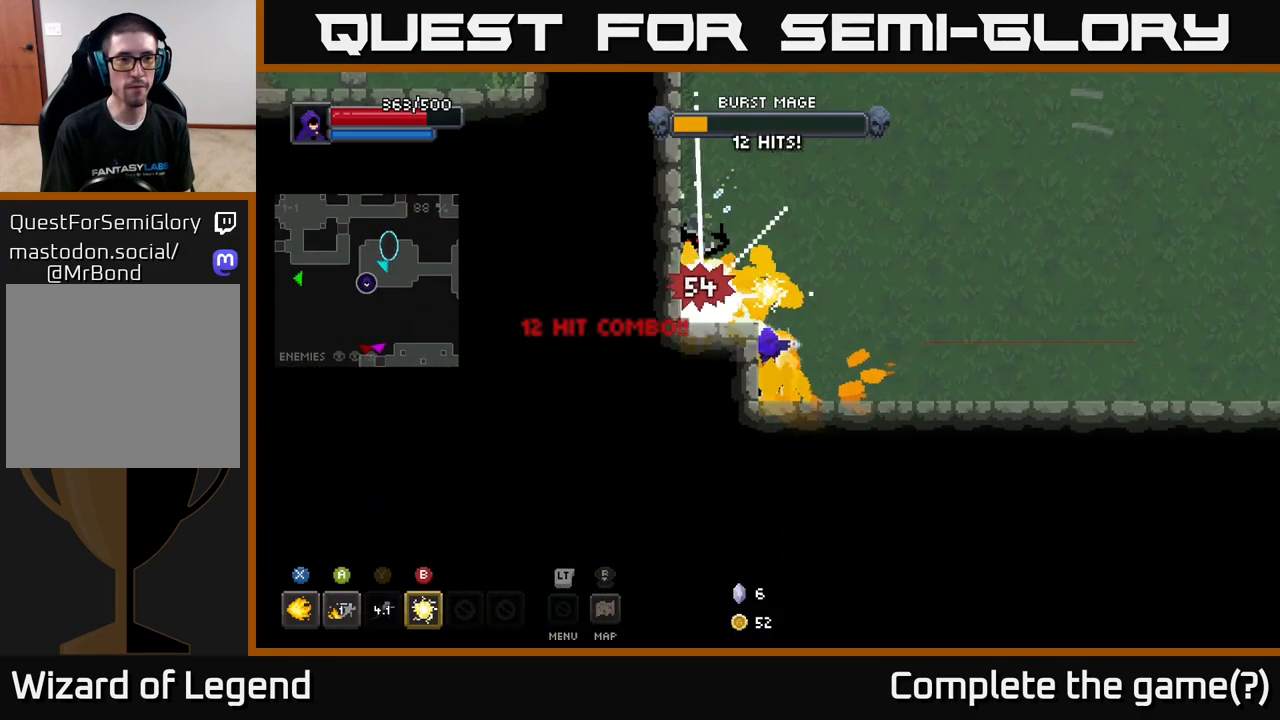
{"buttons": [], "left_stick": "up-right", "right_stick": "center", "events": []}
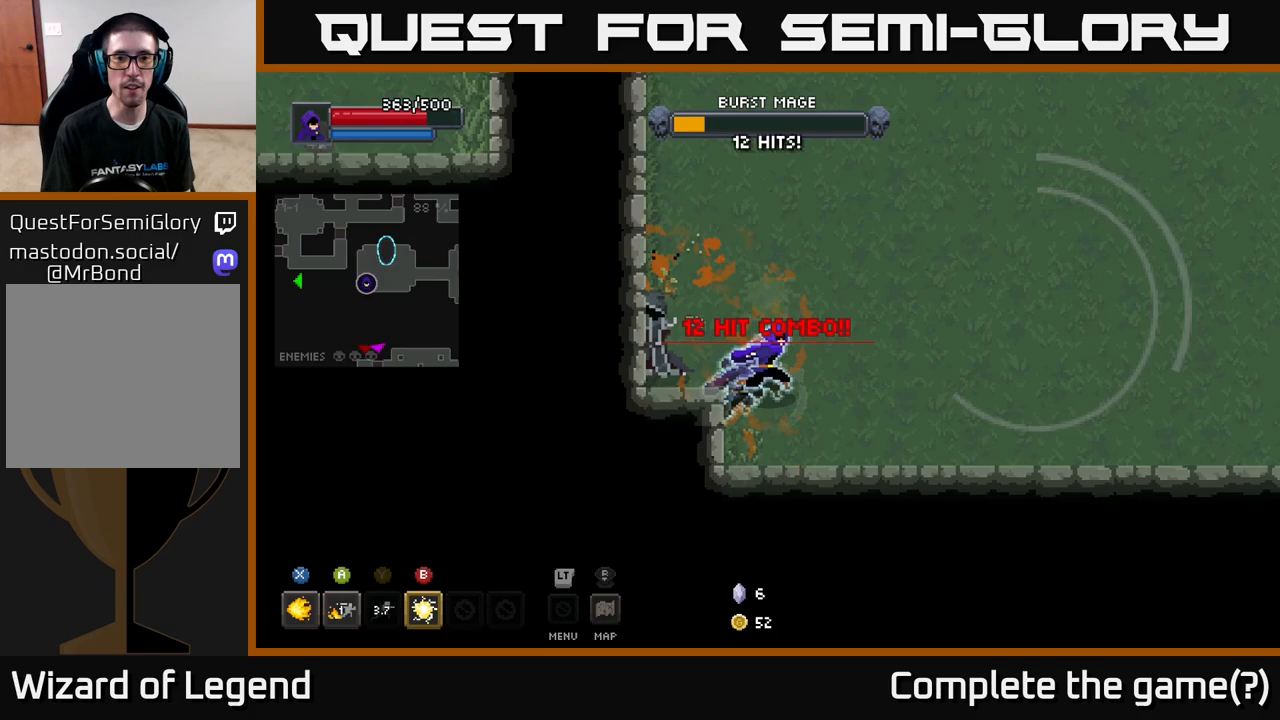
{"buttons": [], "left_stick": "up-right", "right_stick": "center", "events": []}
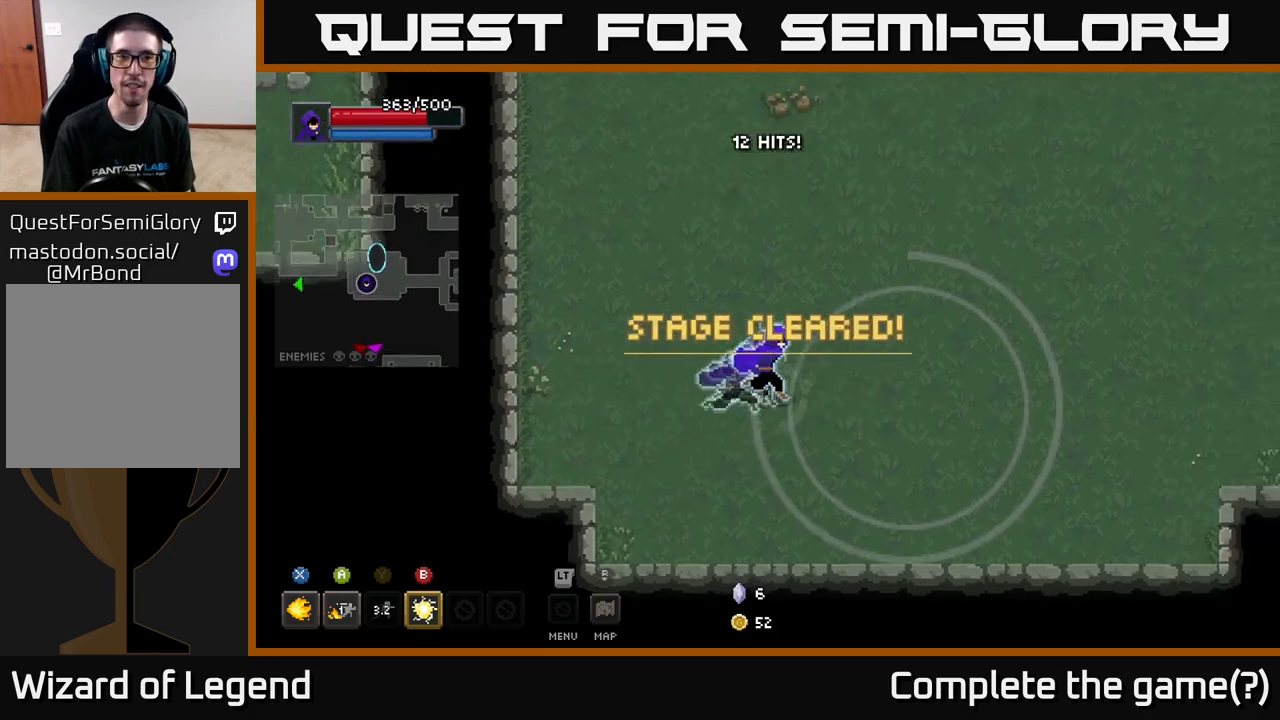
{"buttons": [], "left_stick": "up-right", "right_stick": "center", "events": [[33, "left_stick", "right"], [350, "left_stick", "up-right"]]}
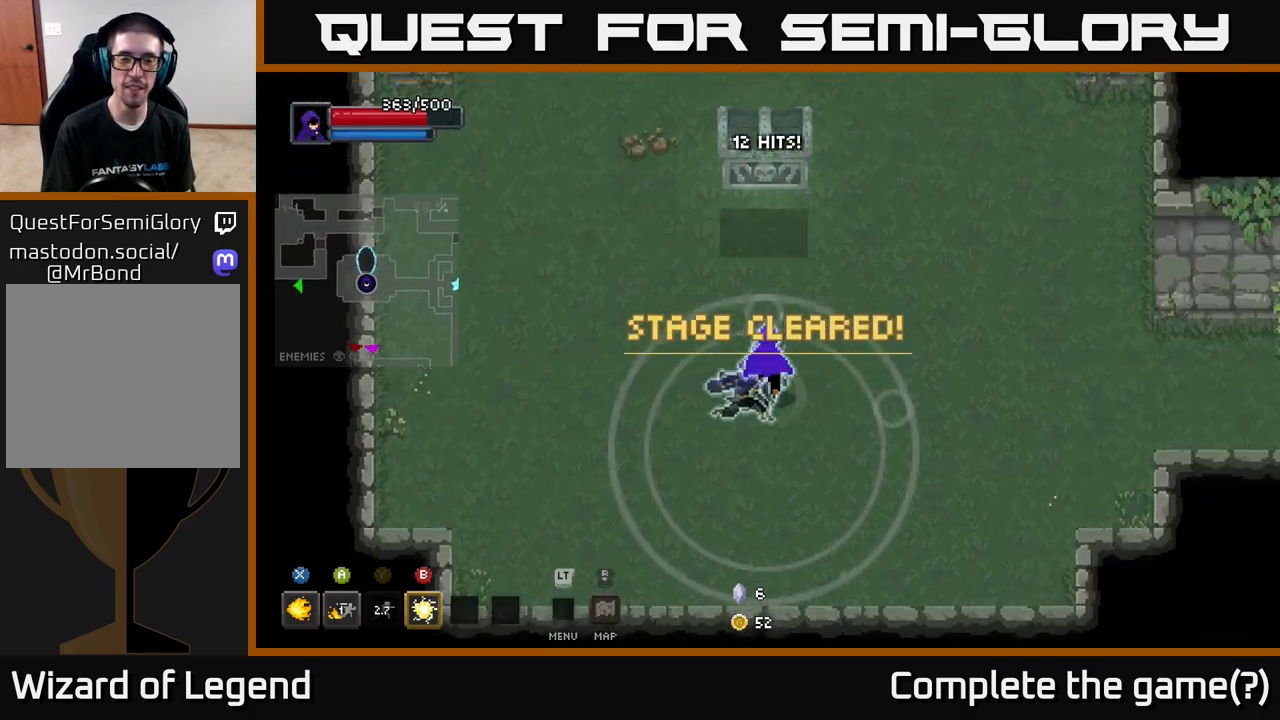
{"buttons": [], "left_stick": "up", "right_stick": "center", "events": [[167, "left_stick", "center"], [383, "left_stick", "up"], [433, "X", "down"], [500, "X", "up"]]}
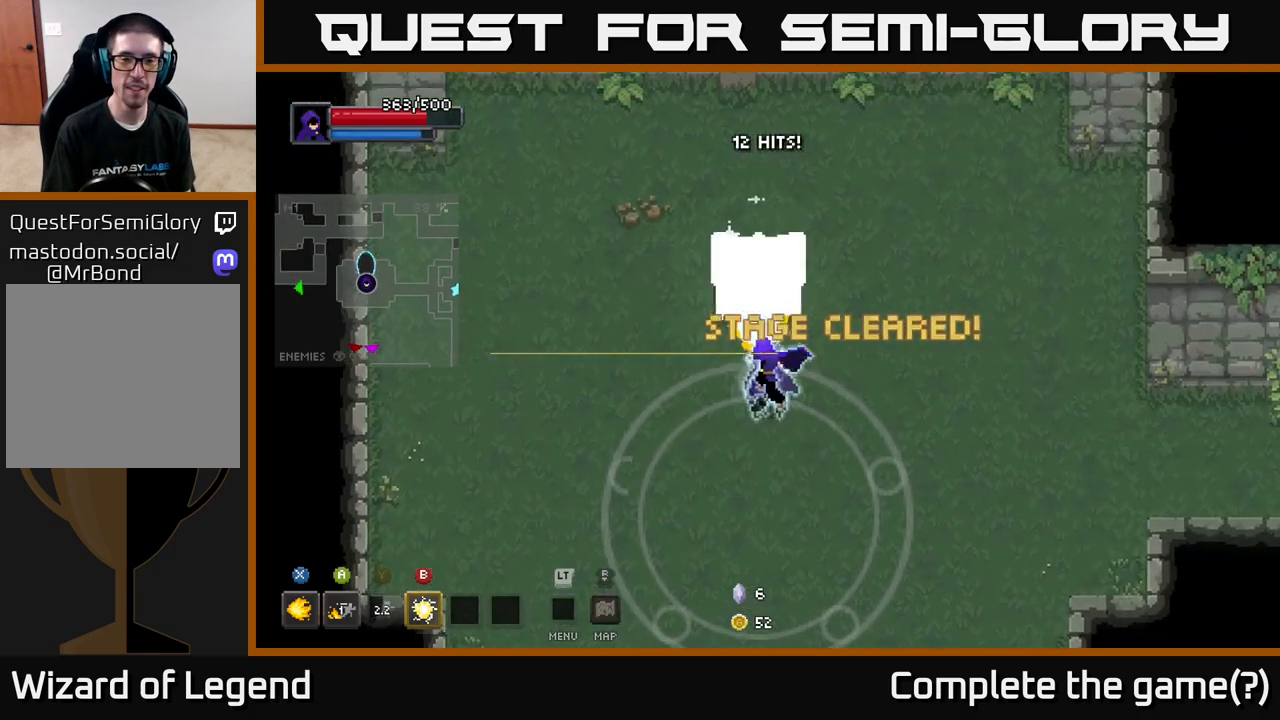
{"buttons": [], "left_stick": "center", "right_stick": "center", "events": [[50, "left_stick", "center"], [67, "X", "down"], [233, "X", "up"]]}
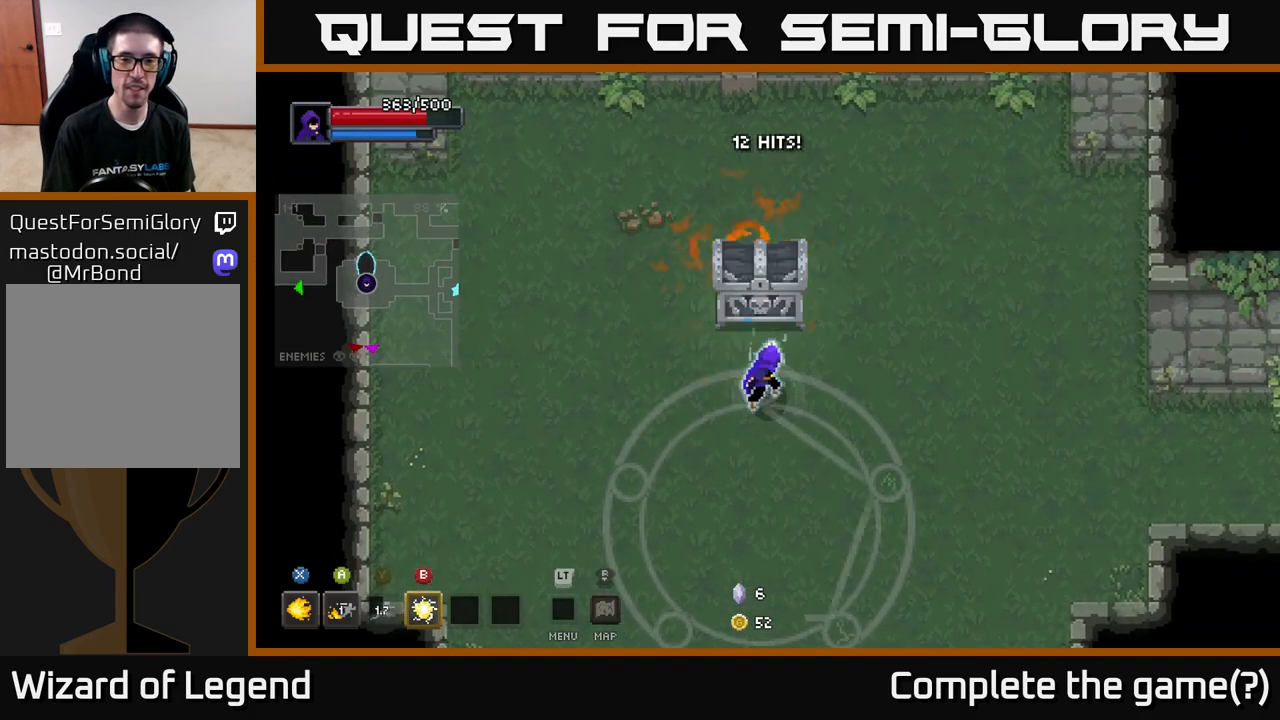
{"buttons": ["X"], "left_stick": "center", "right_stick": "center", "events": [[17, "X", "down"]]}
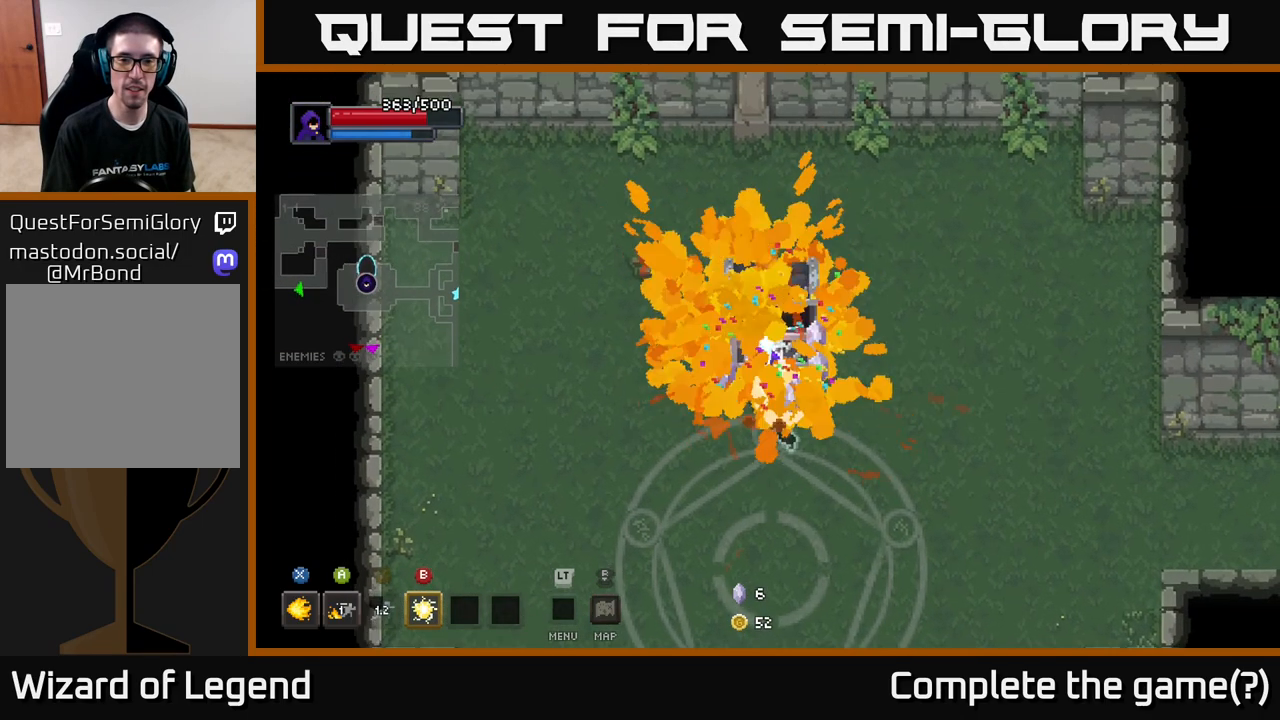
{"buttons": [], "left_stick": "center", "right_stick": "center", "events": [[117, "X", "up"]]}
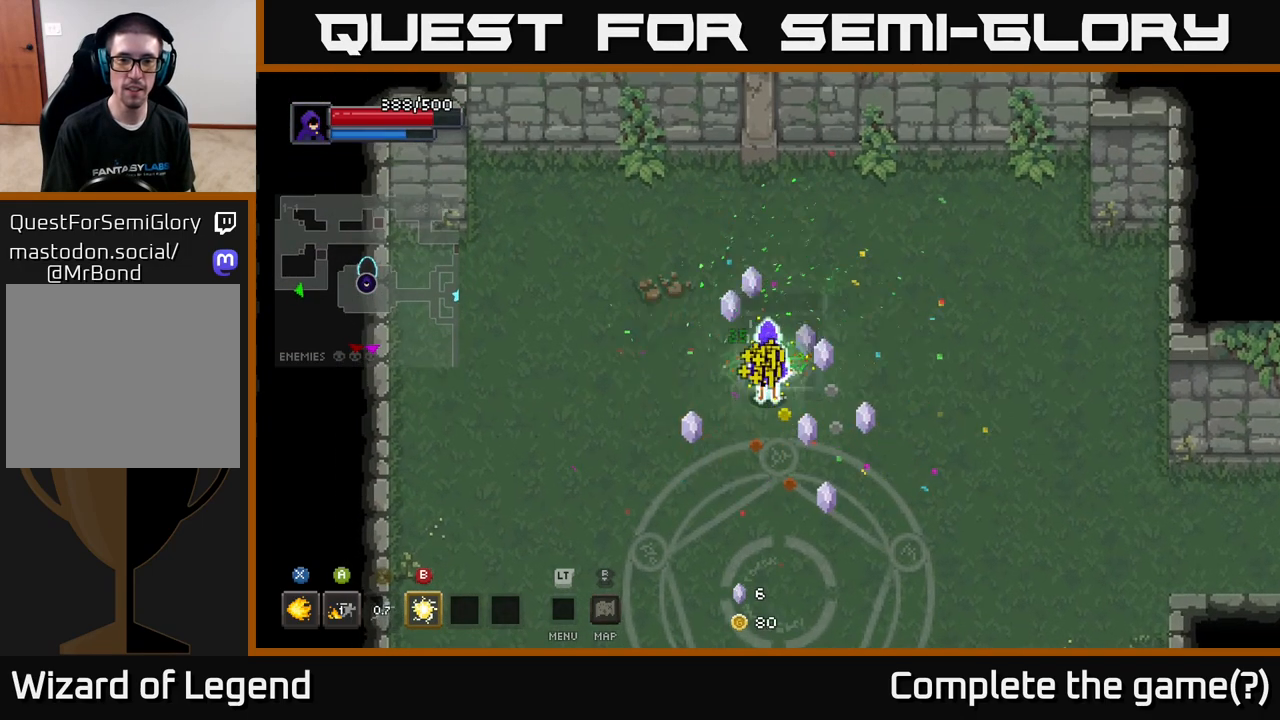
{"buttons": [], "left_stick": "center", "right_stick": "center", "events": []}
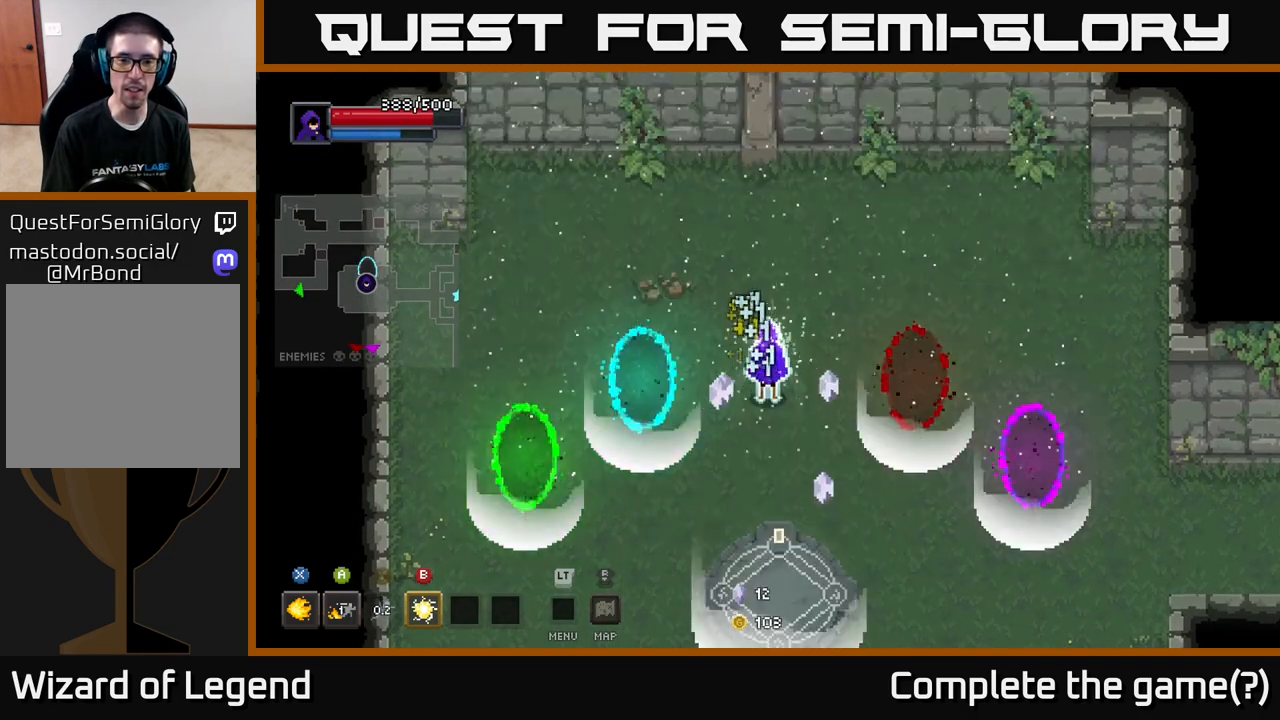
{"buttons": [], "left_stick": "center", "right_stick": "center", "events": []}
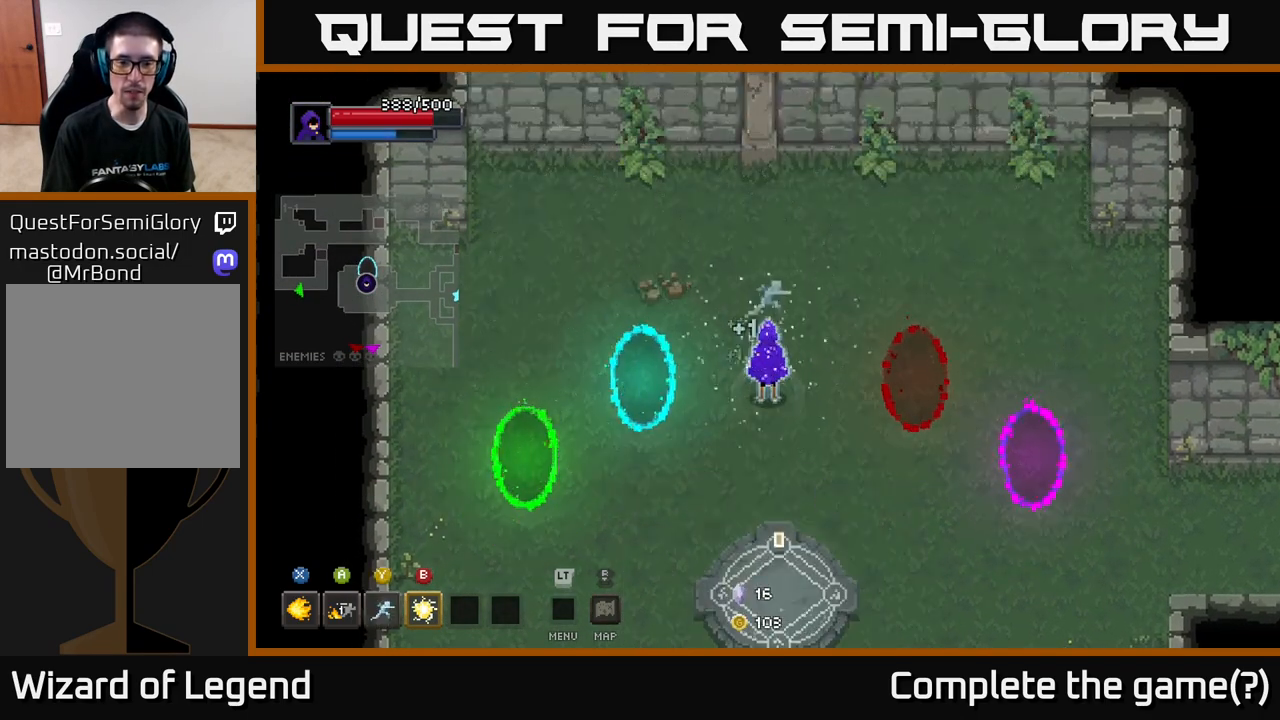
{"buttons": [], "left_stick": "center", "right_stick": "center", "events": []}
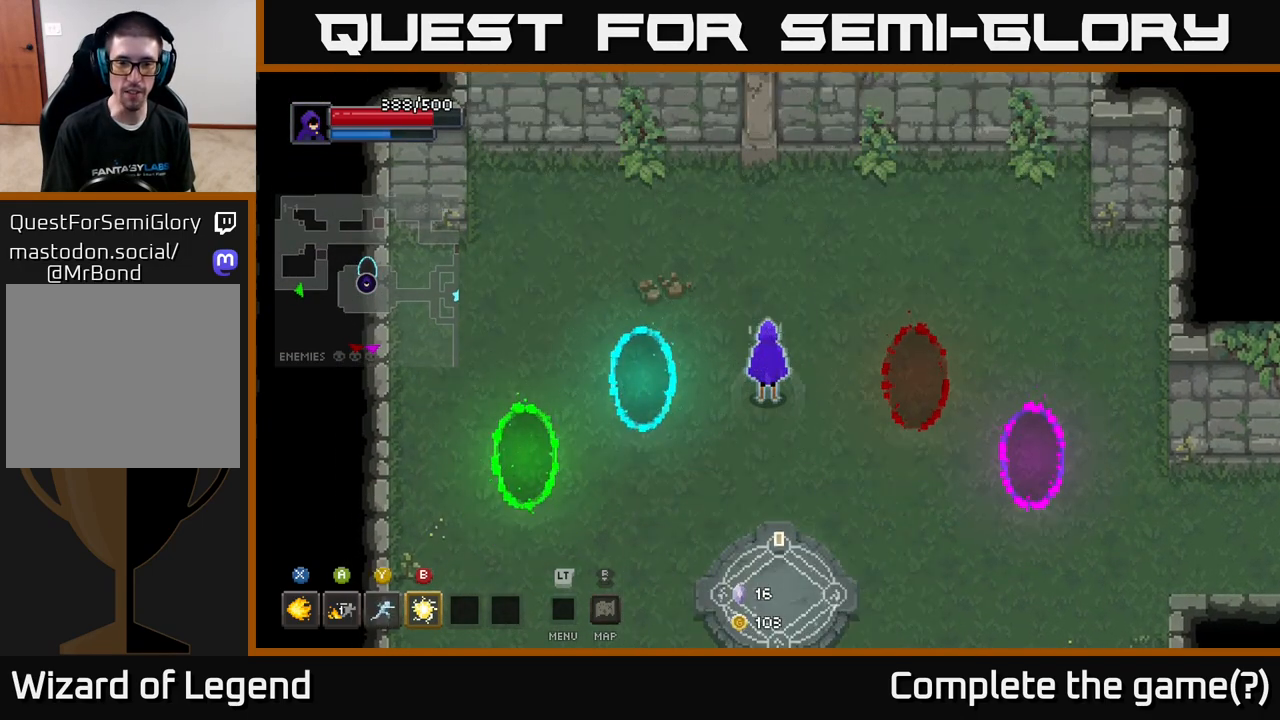
{"buttons": [], "left_stick": "down-left", "right_stick": "center", "events": [[50, "left_stick", "down"], [133, "left_stick", "down-right"], [433, "left_stick", "down-left"]]}
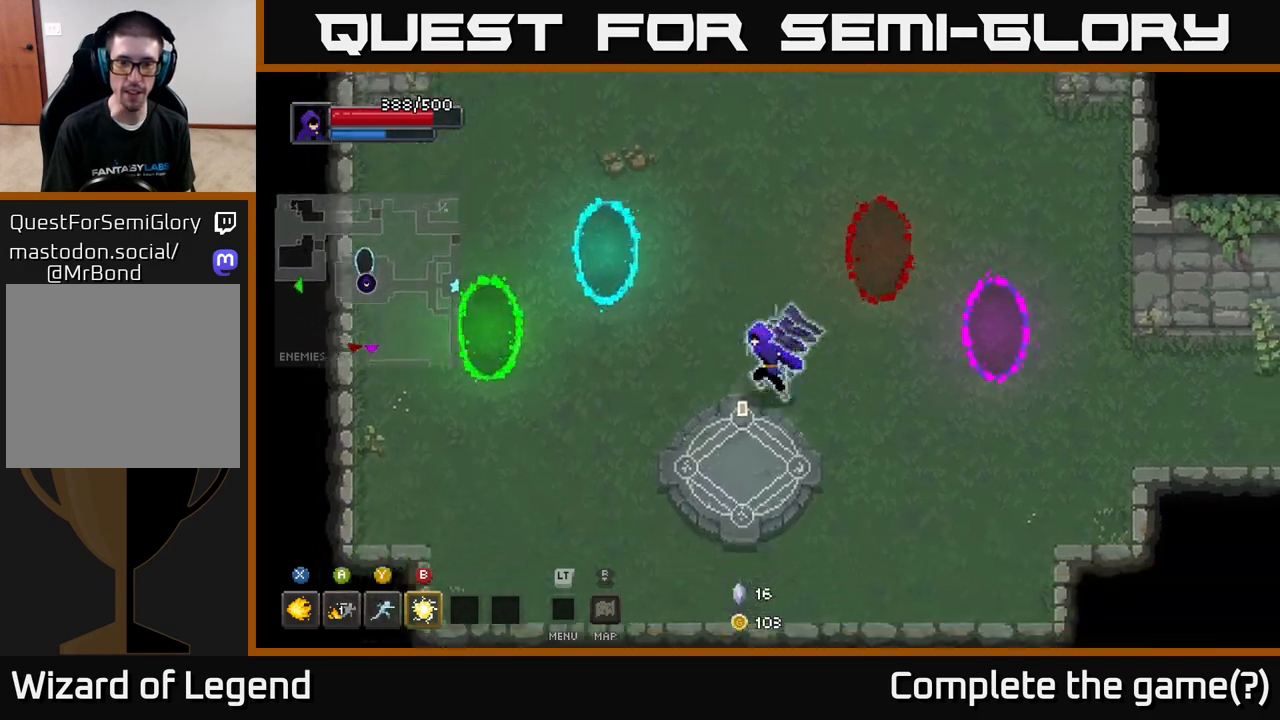
{"buttons": [], "left_stick": "left", "right_stick": "center", "events": [[317, "left_stick", "left"]]}
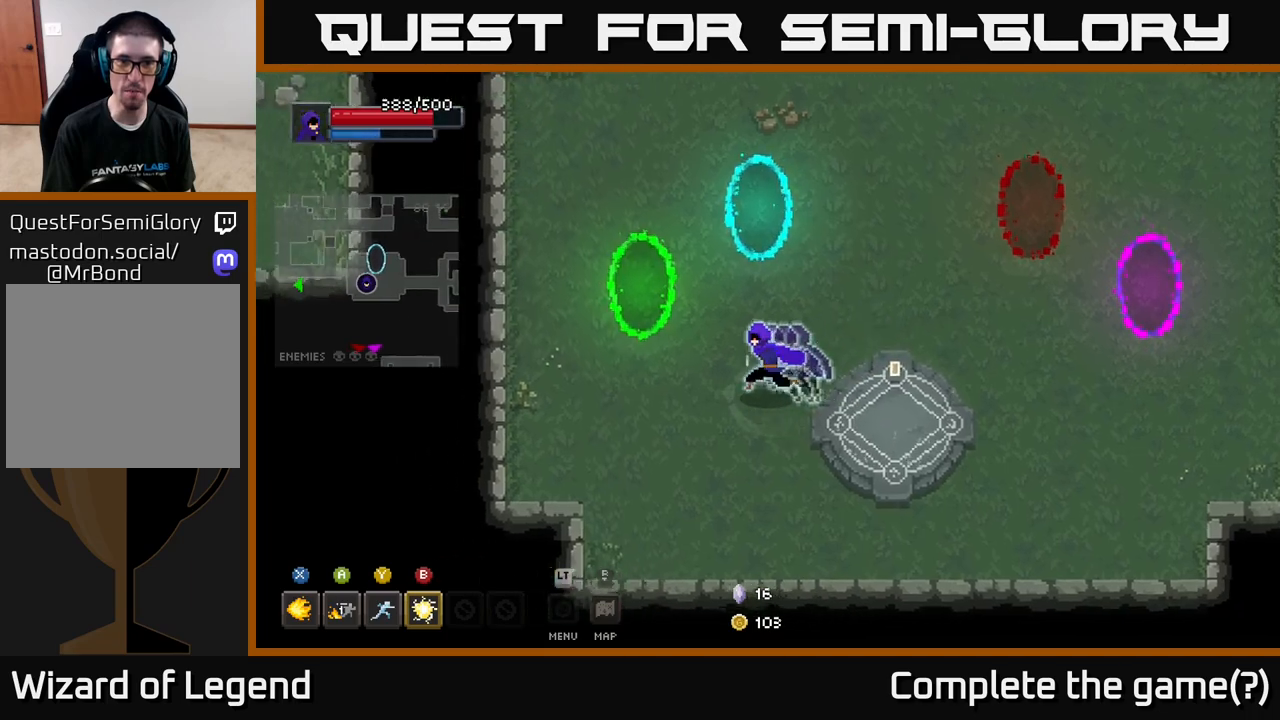
{"buttons": [], "left_stick": "center", "right_stick": "center", "events": [[233, "left_stick", "center"]]}
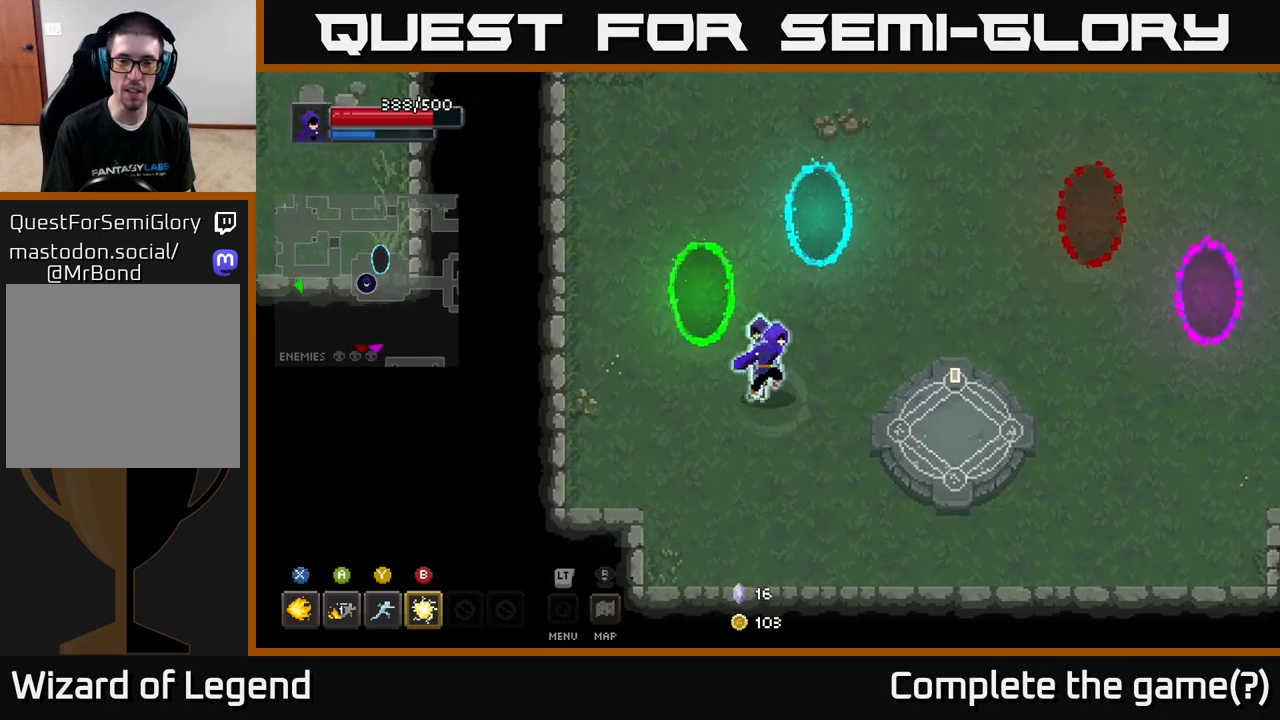
{"buttons": [], "left_stick": "right", "right_stick": "center", "events": [[17, "left_stick", "down-right"], [83, "left_stick", "right"], [300, "left_stick", "up-right"], [433, "left_stick", "right"]]}
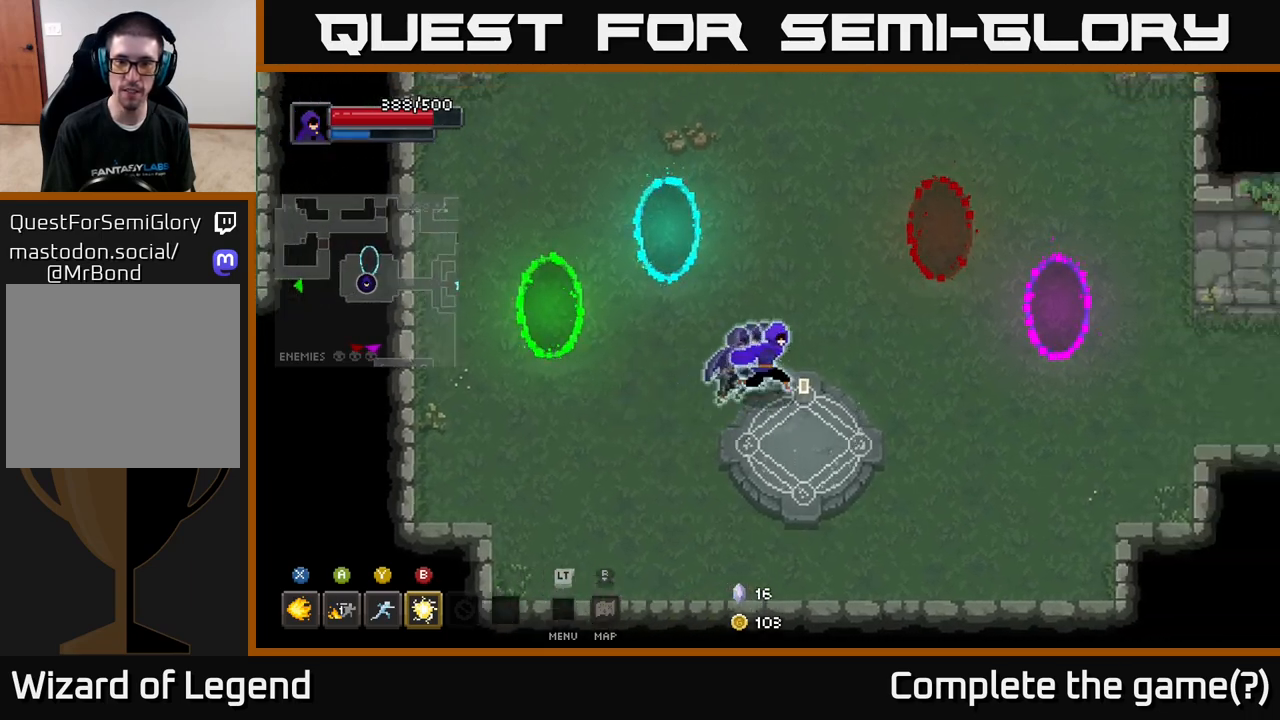
{"buttons": [], "left_stick": "right", "right_stick": "center", "events": []}
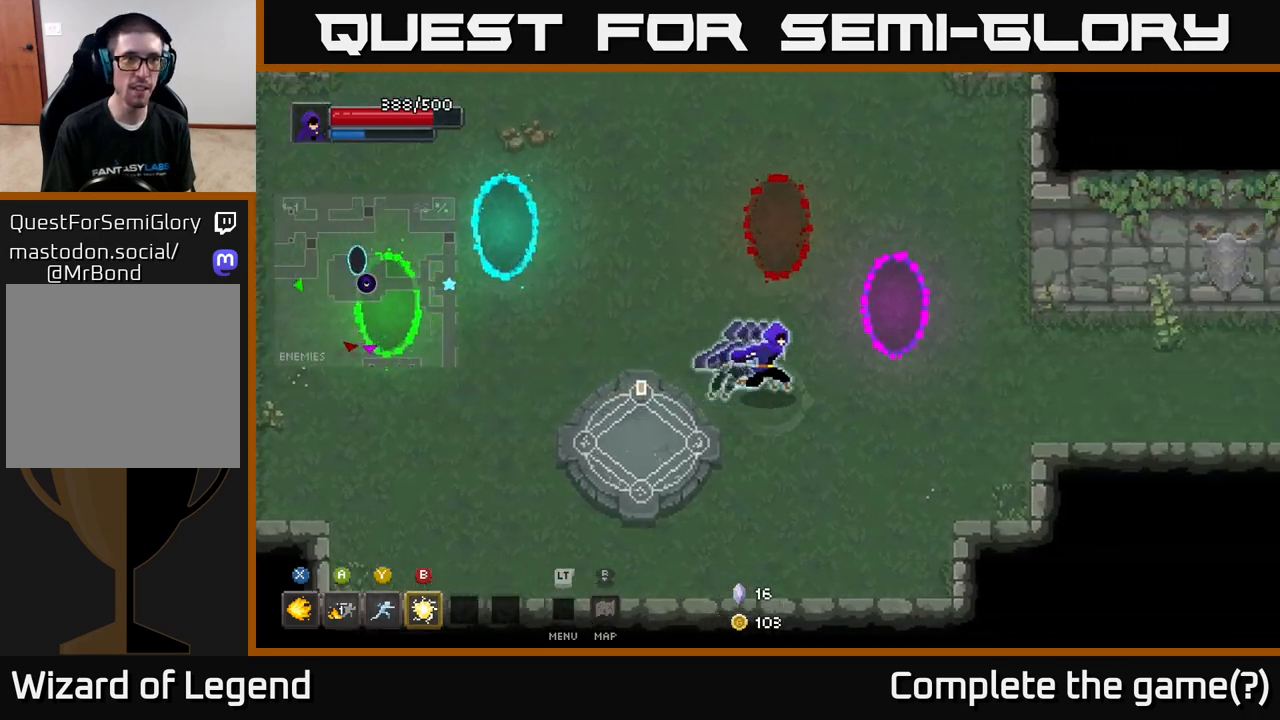
{"buttons": [], "left_stick": "up-right", "right_stick": "center", "events": [[300, "left_stick", "up-right"]]}
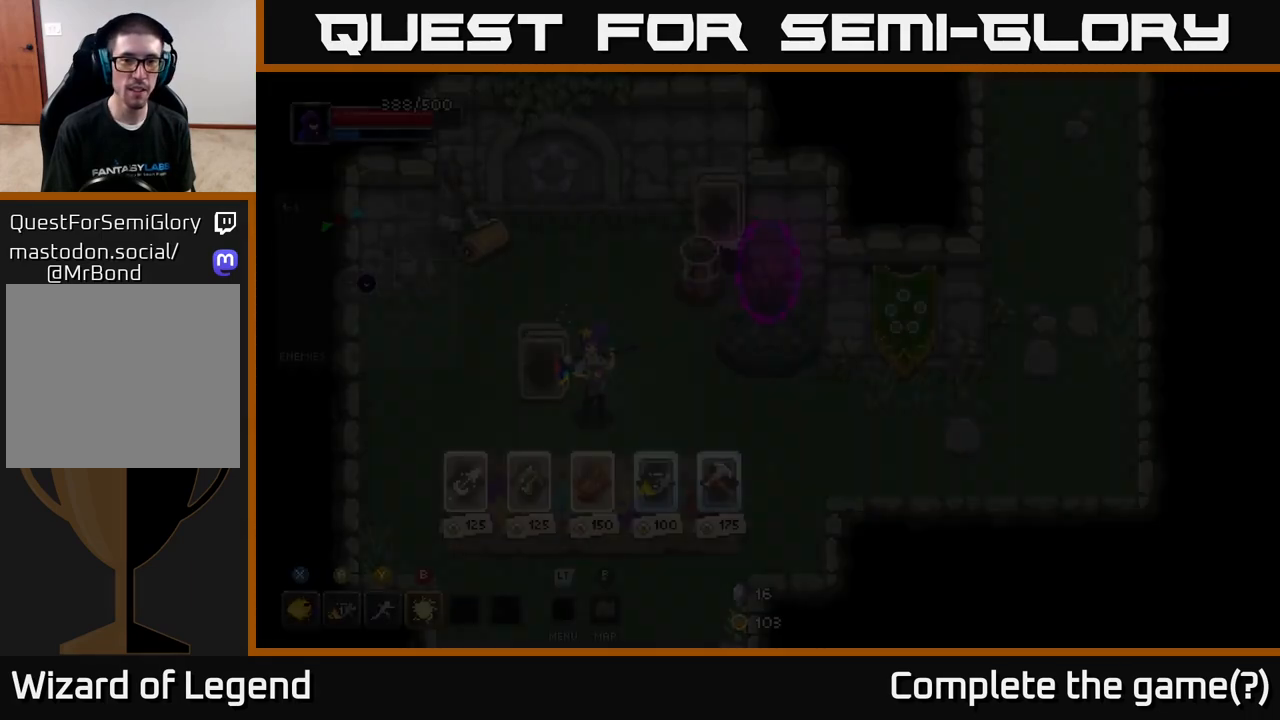
{"buttons": [], "left_stick": "down", "right_stick": "center", "events": [[100, "left_stick", "center"], [433, "left_stick", "down-right"], [500, "left_stick", "down"]]}
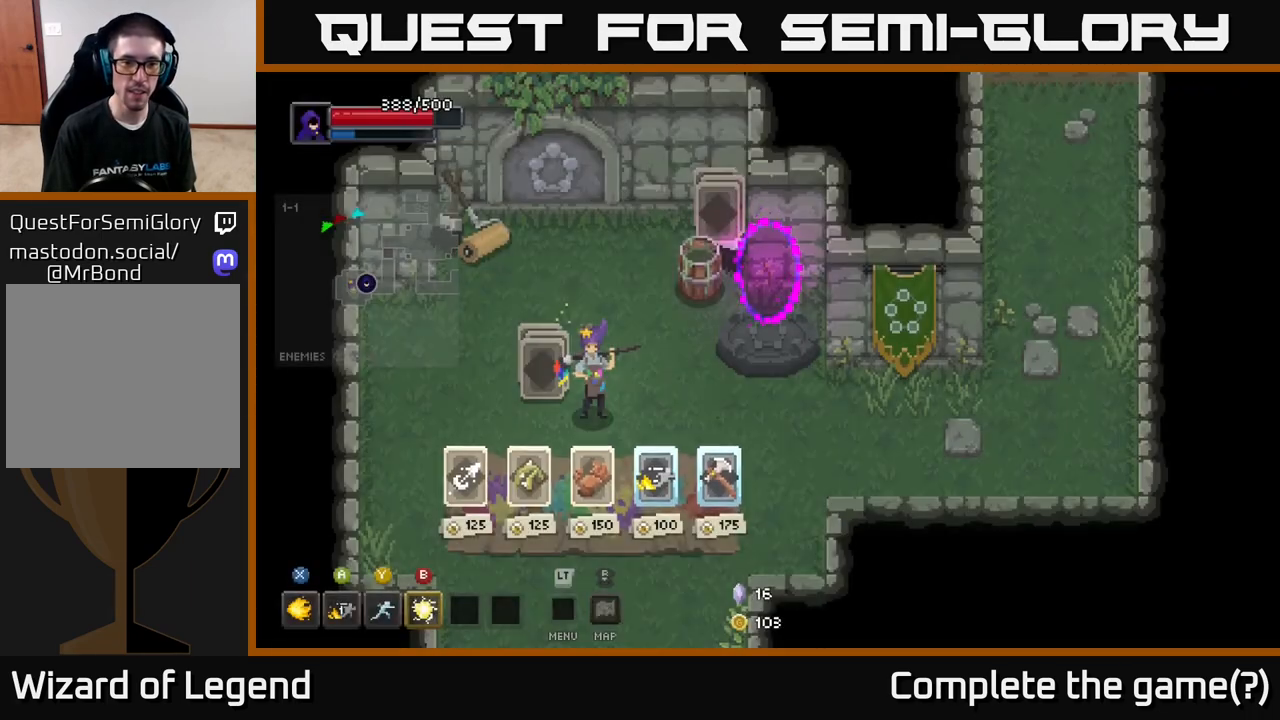
{"buttons": [], "left_stick": "down", "right_stick": "center", "events": []}
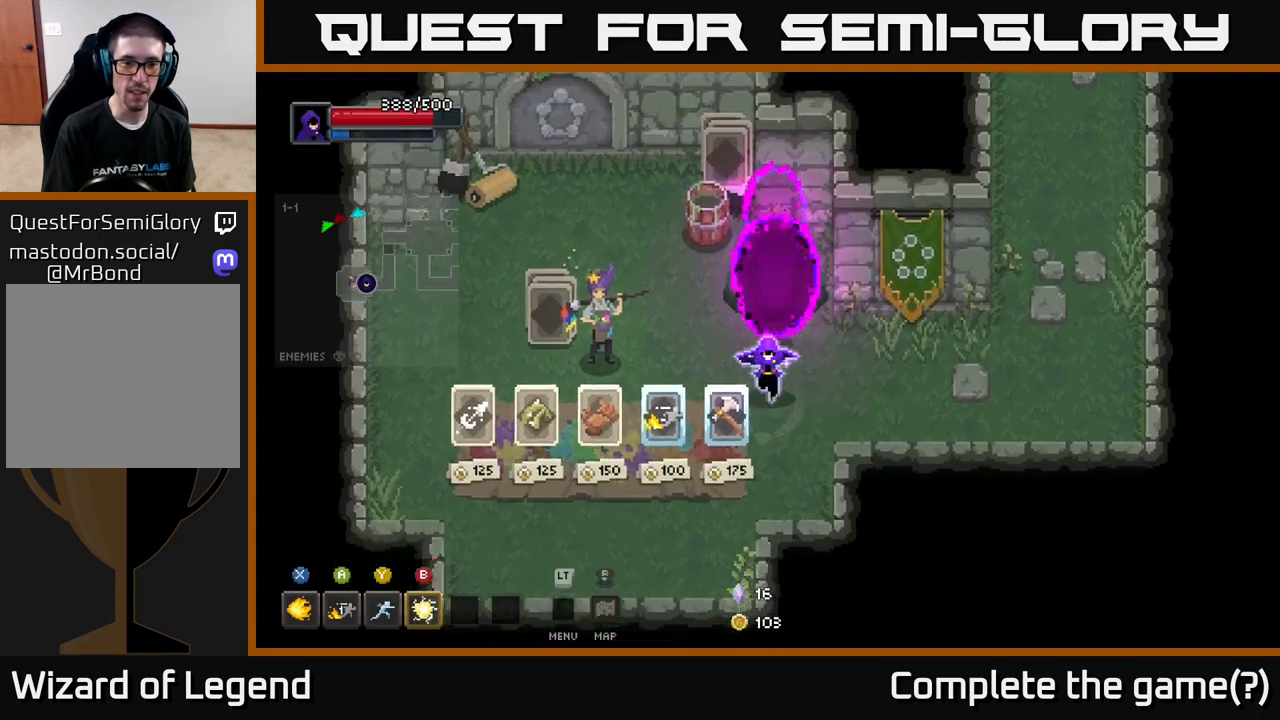
{"buttons": [], "left_stick": "center", "right_stick": "center", "events": [[200, "left_stick", "down-left"], [317, "left_stick", "left"], [433, "left_stick", "center"]]}